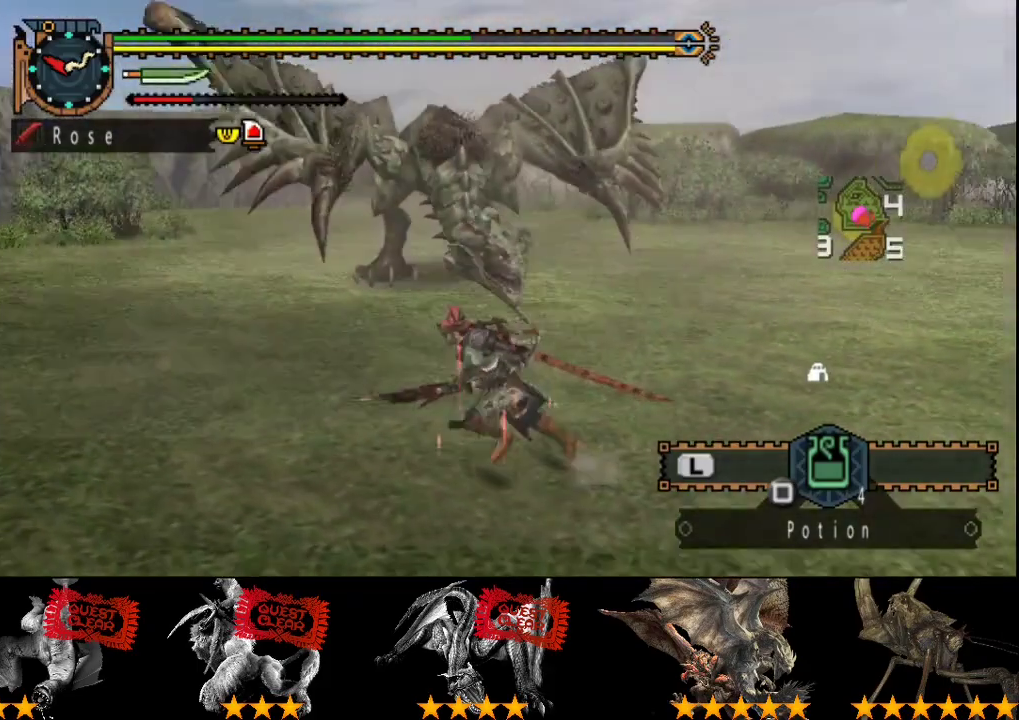
Gameplay with a controller (PlayStation layout); each line is a JSON object with the inputs held at the frame after it. "events" lists button and stick changes between this image and that frame as [ms after this image, input, new state], when the widget could be followed in between. Not read: CROSS L3 R2 R3.
{"buttons": [], "left_stick": "left", "right_stick": "center", "events": []}
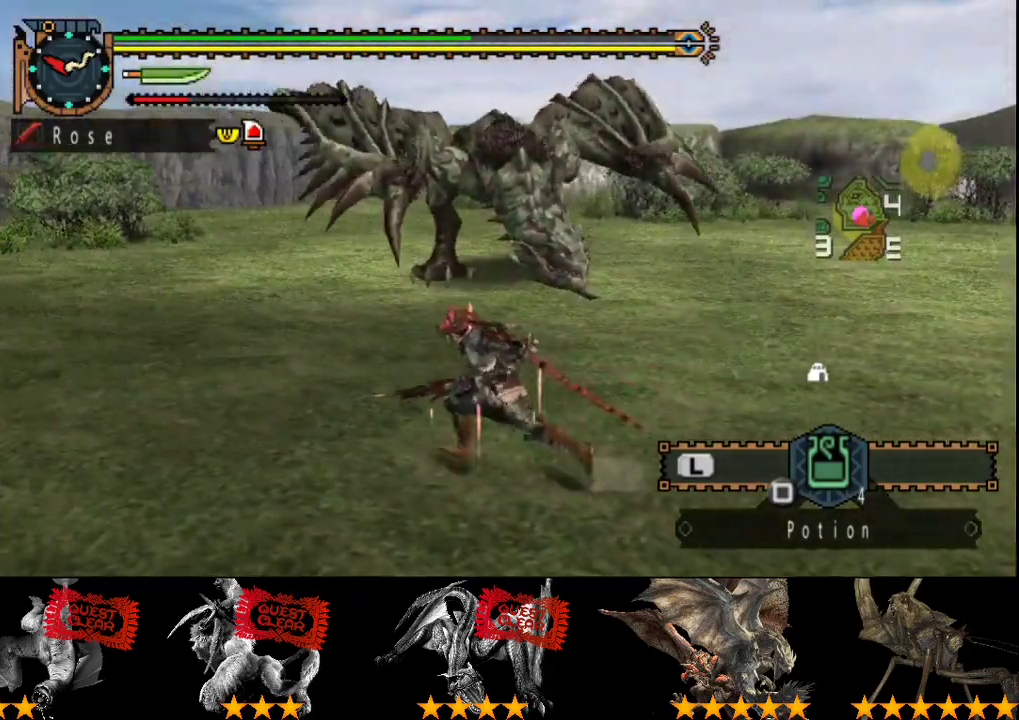
{"buttons": [], "left_stick": "left", "right_stick": "right", "events": [[267, "right_stick", "right"]]}
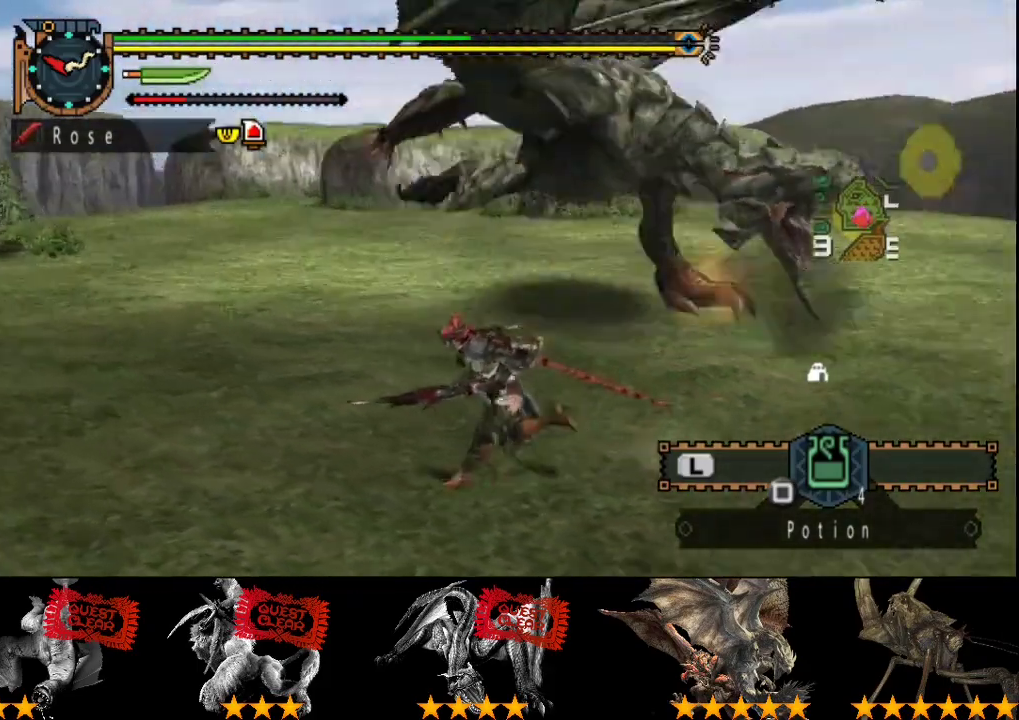
{"buttons": [], "left_stick": "up-left", "right_stick": "right", "events": [[250, "left_stick", "up-left"]]}
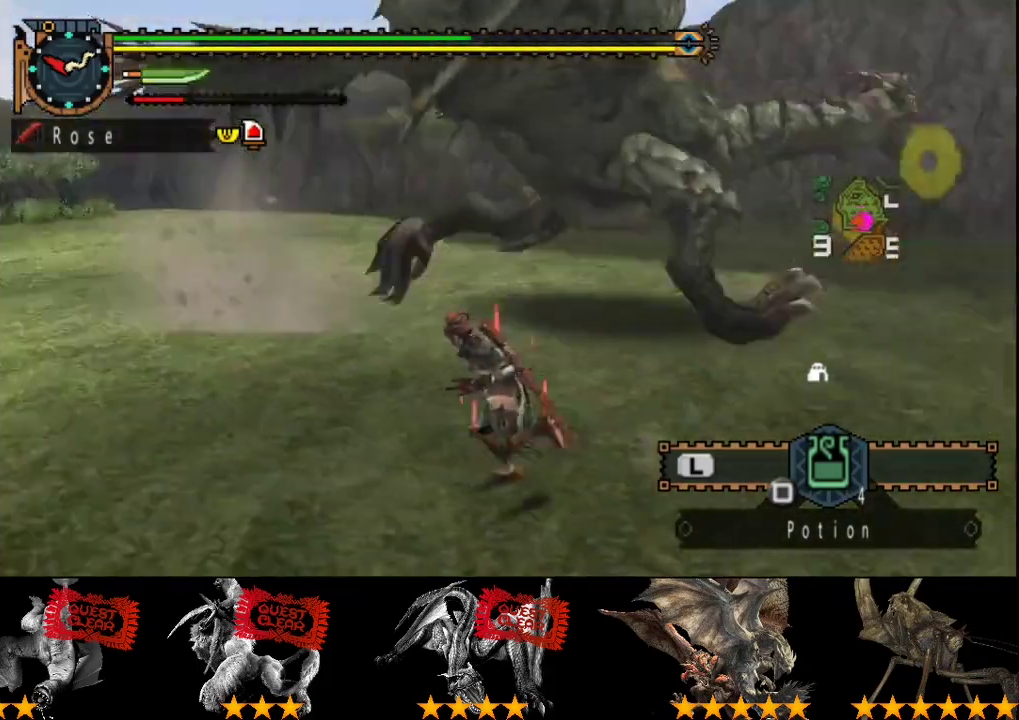
{"buttons": [], "left_stick": "up", "right_stick": "center", "events": [[117, "right_stick", "center"], [283, "right_stick", "right"], [383, "left_stick", "up"], [417, "right_stick", "center"]]}
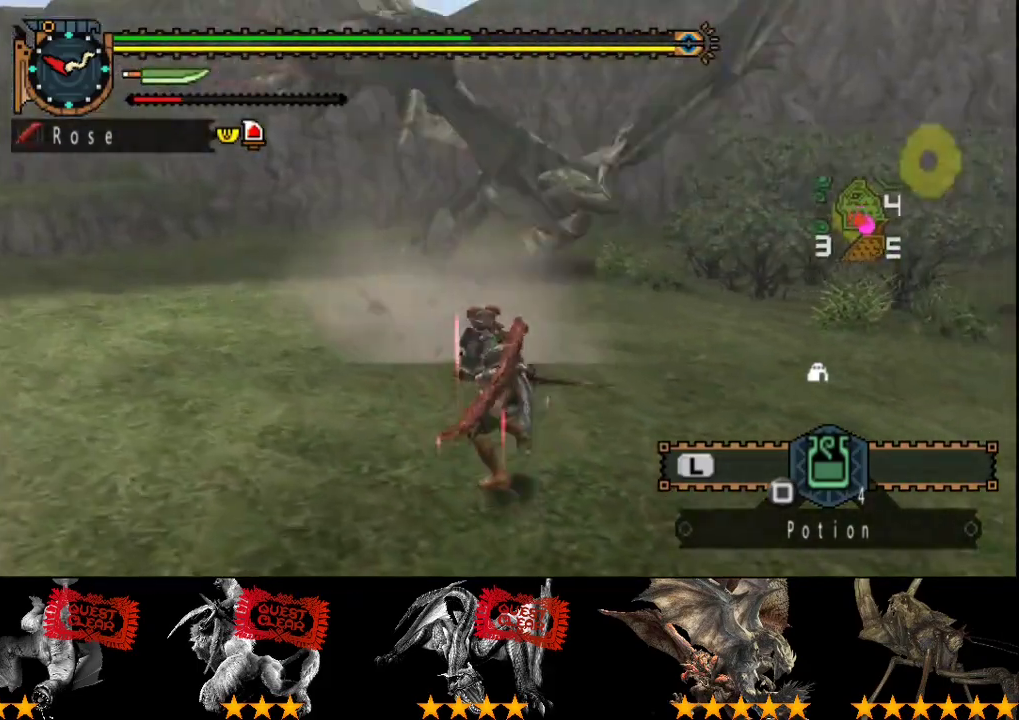
{"buttons": [], "left_stick": "up", "right_stick": "center", "events": []}
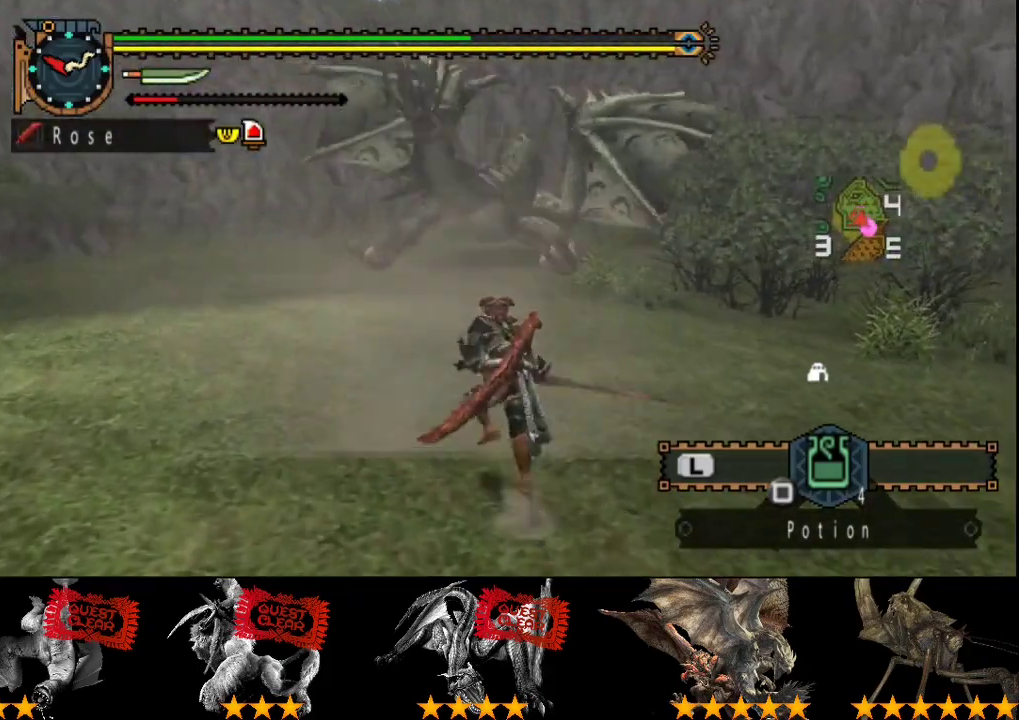
{"buttons": [], "left_stick": "up", "right_stick": "center", "events": []}
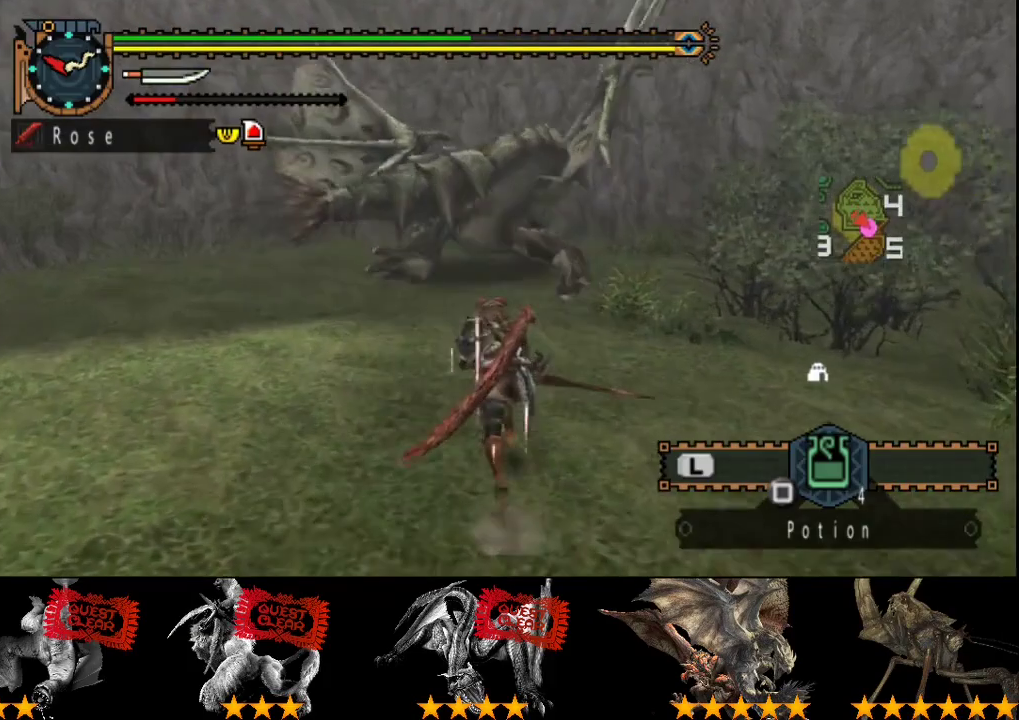
{"buttons": [], "left_stick": "up", "right_stick": "center", "events": [[217, "TRIANGLE", "down"], [317, "TRIANGLE", "up"]]}
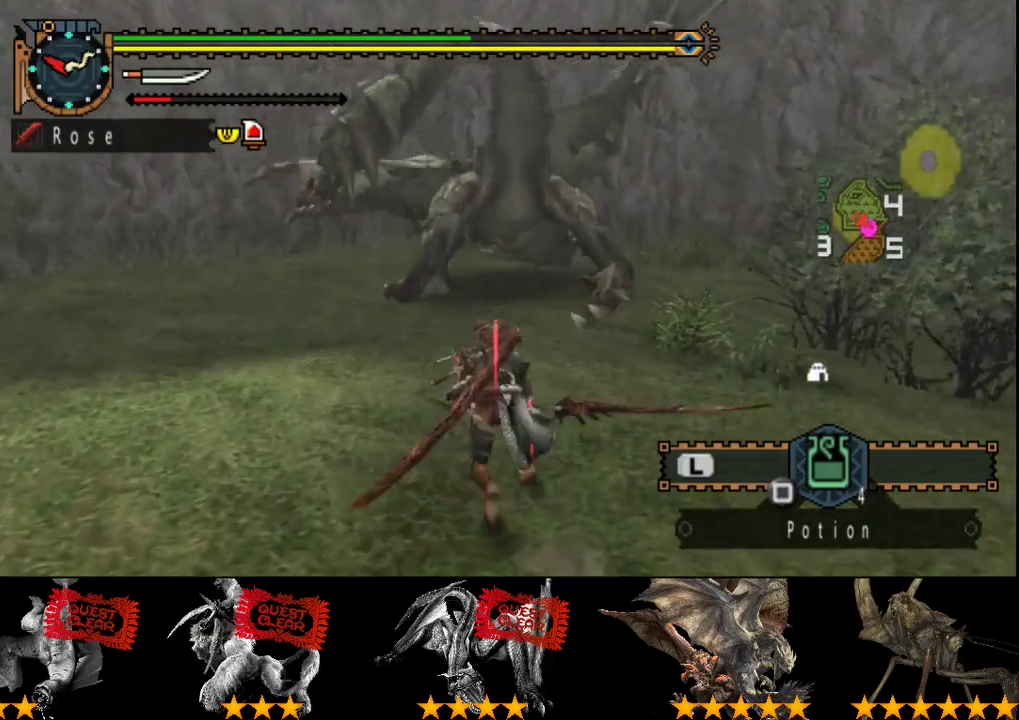
{"buttons": ["TRIANGLE"], "left_stick": "up-left", "right_stick": "center", "events": [[217, "TRIANGLE", "down"], [217, "left_stick", "up-left"], [383, "TRIANGLE", "up"], [450, "TRIANGLE", "down"]]}
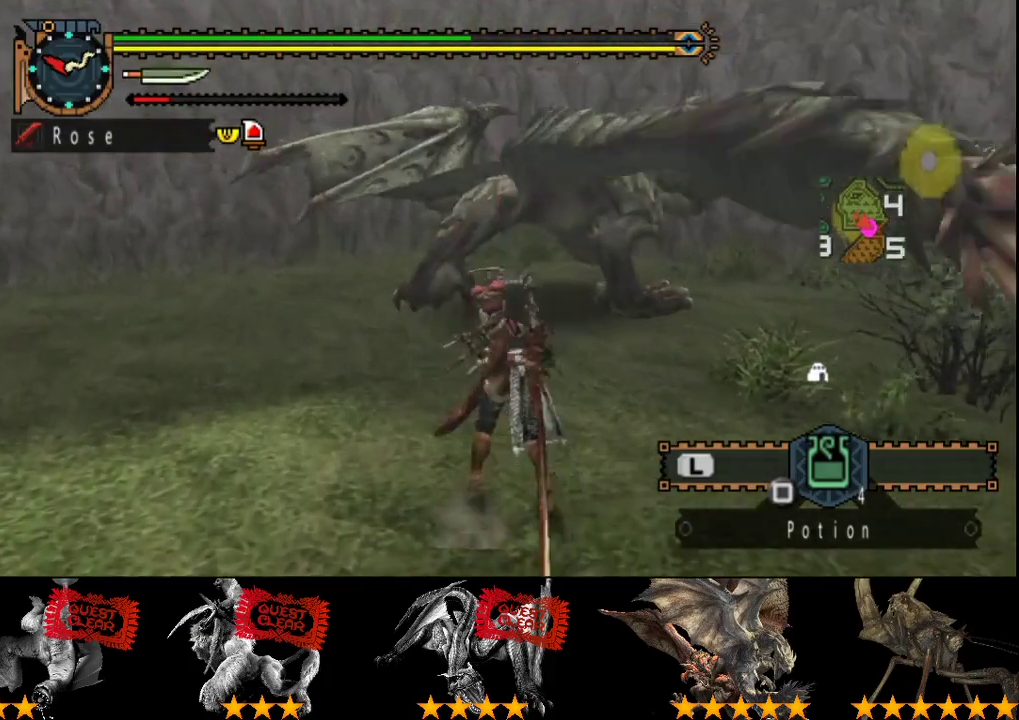
{"buttons": ["TRIANGLE"], "left_stick": "up-left", "right_stick": "center", "events": [[17, "TRIANGLE", "up"], [50, "left_stick", "left"], [83, "TRIANGLE", "down"], [400, "left_stick", "up-left"], [433, "TRIANGLE", "up"], [500, "TRIANGLE", "down"]]}
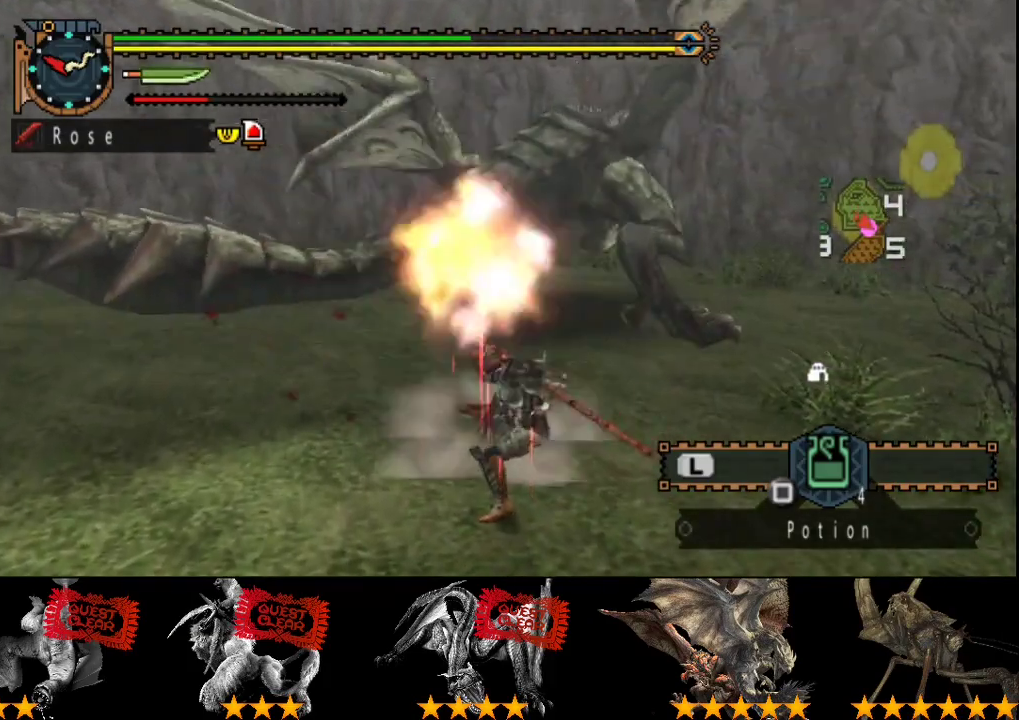
{"buttons": [], "left_stick": "center", "right_stick": "center", "events": [[67, "TRIANGLE", "up"], [67, "left_stick", "up"], [133, "TRIANGLE", "down"], [200, "TRIANGLE", "up"], [217, "left_stick", "up-left"], [267, "TRIANGLE", "down"], [333, "TRIANGLE", "up"], [367, "left_stick", "center"]]}
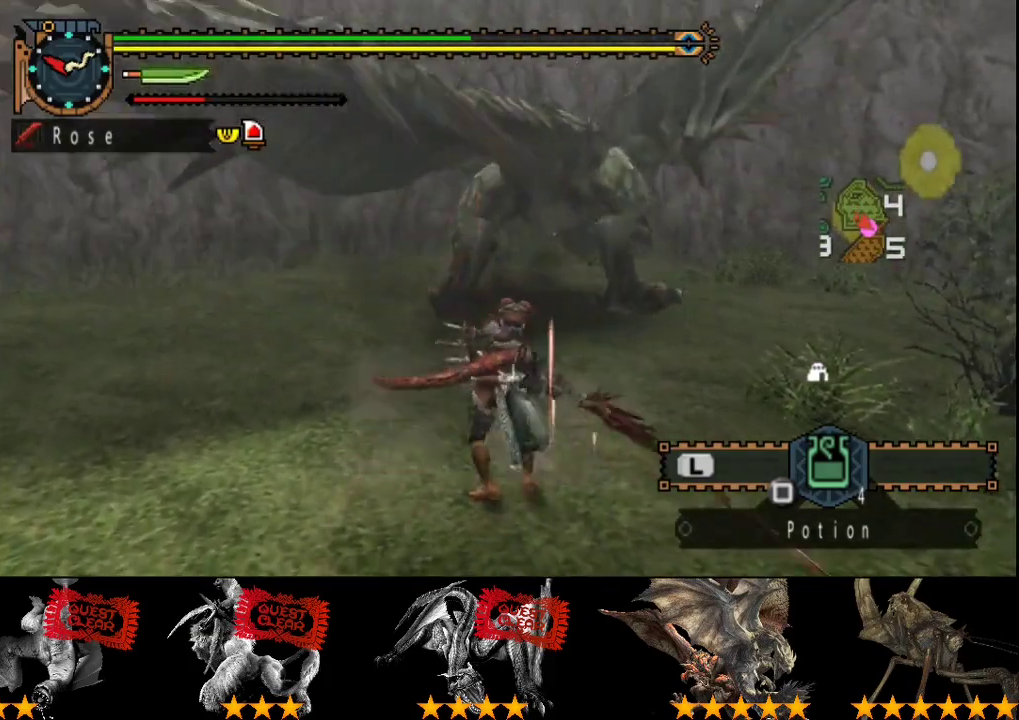
{"buttons": [], "left_stick": "left", "right_stick": "center", "events": [[133, "left_stick", "left"]]}
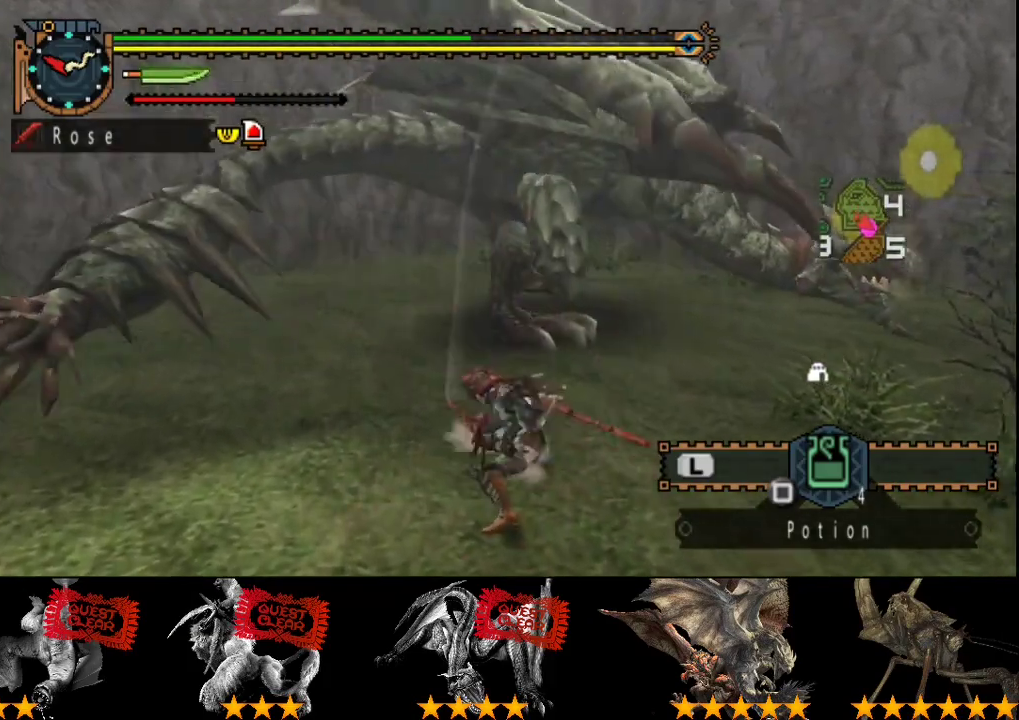
{"buttons": [], "left_stick": "down-left", "right_stick": "center", "events": [[483, "left_stick", "down-left"]]}
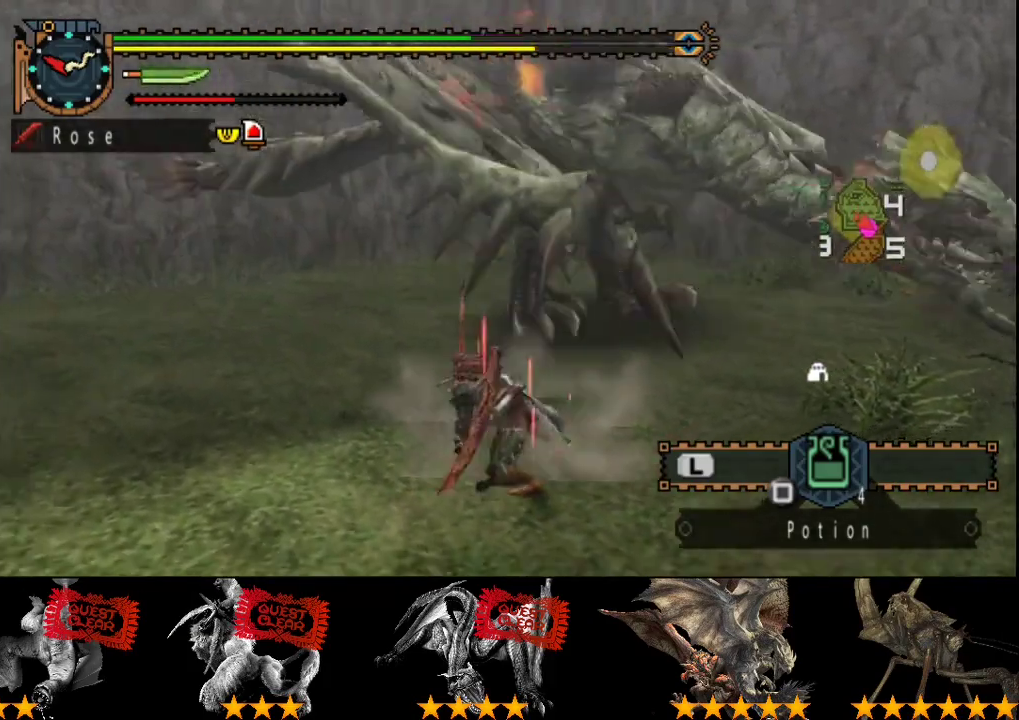
{"buttons": [], "left_stick": "down-left", "right_stick": "right", "events": [[167, "left_stick", "left"], [433, "left_stick", "down-left"], [433, "right_stick", "right"]]}
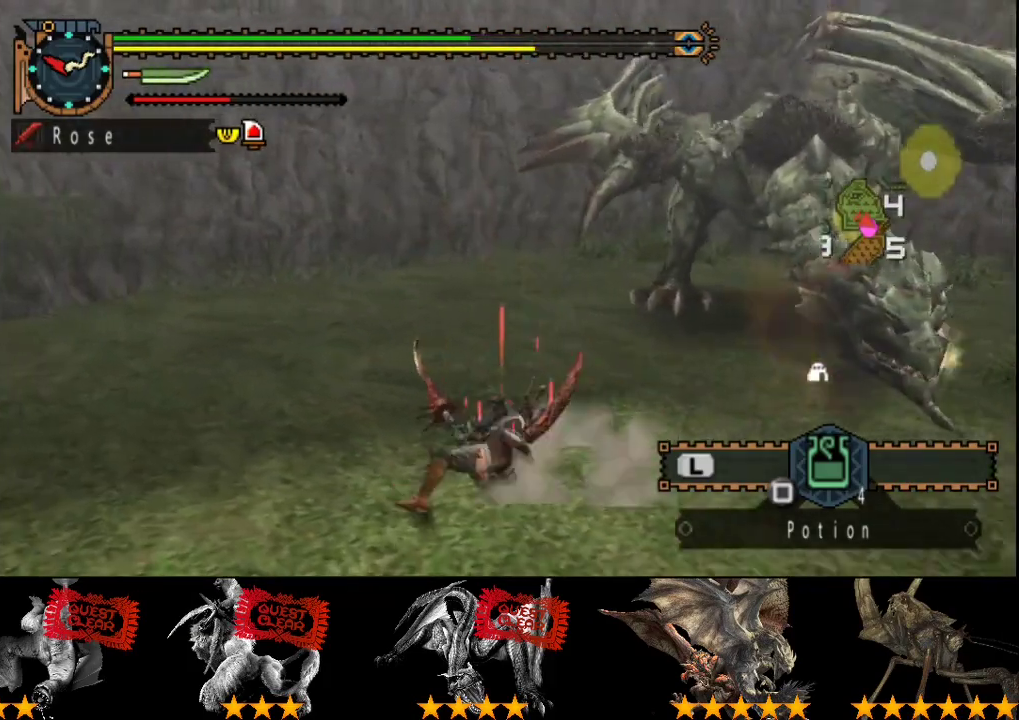
{"buttons": [], "left_stick": "down", "right_stick": "center", "events": [[100, "left_stick", "down"], [133, "right_stick", "center"]]}
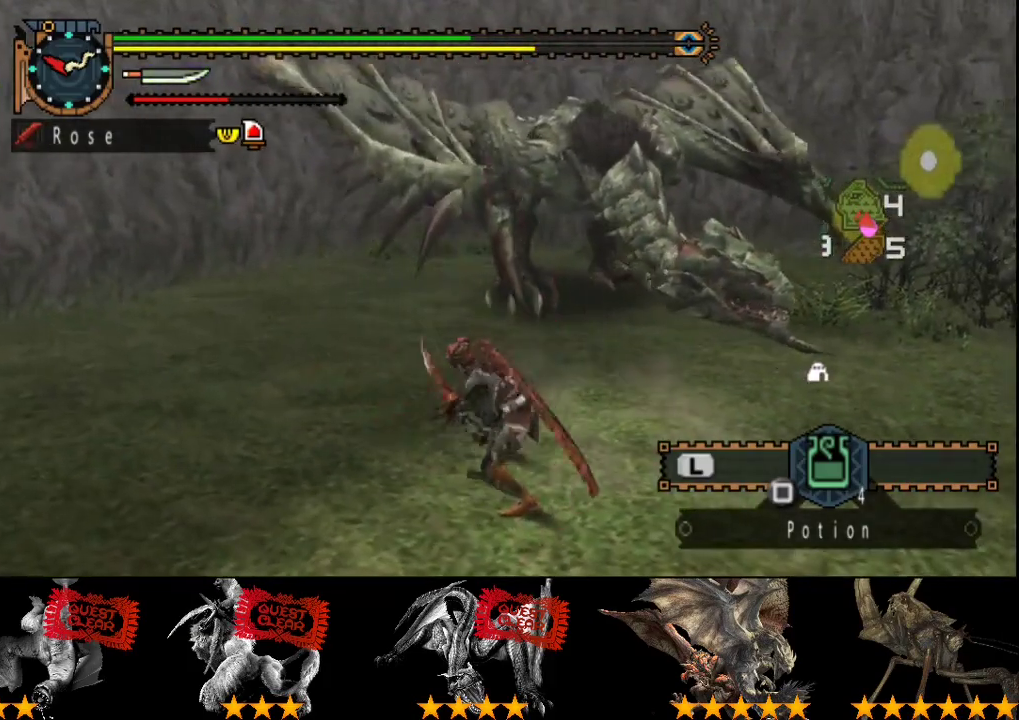
{"buttons": [], "left_stick": "down", "right_stick": "center", "events": [[67, "right_stick", "right"], [233, "right_stick", "center"]]}
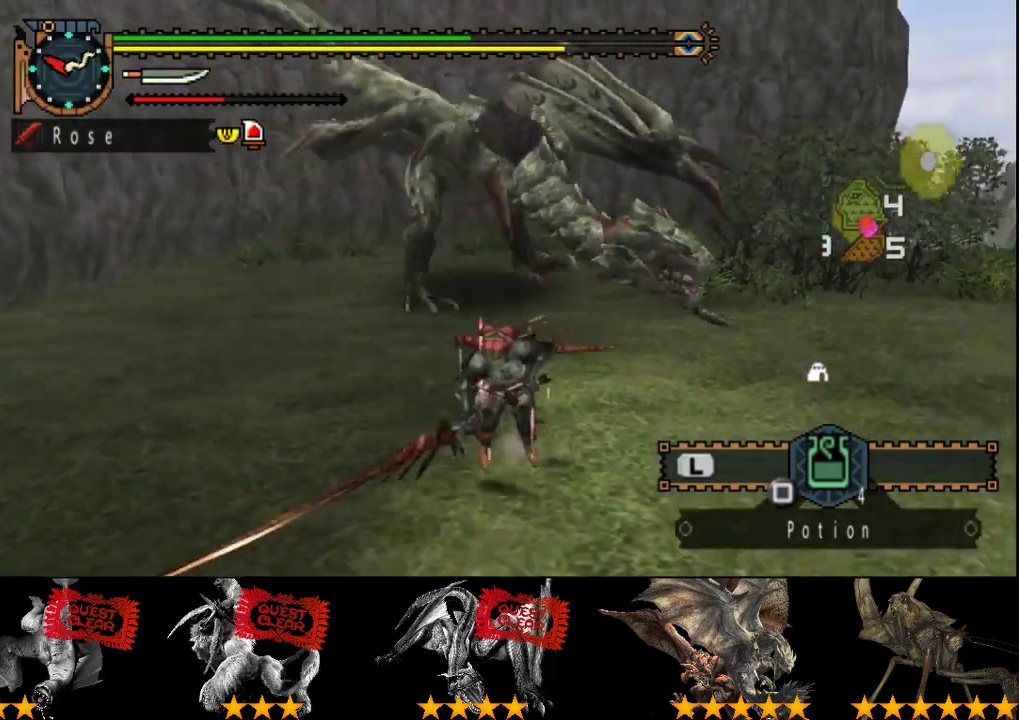
{"buttons": [], "left_stick": "right", "right_stick": "right", "events": [[167, "left_stick", "down-left"], [267, "right_stick", "right"], [367, "left_stick", "down"], [483, "left_stick", "right"]]}
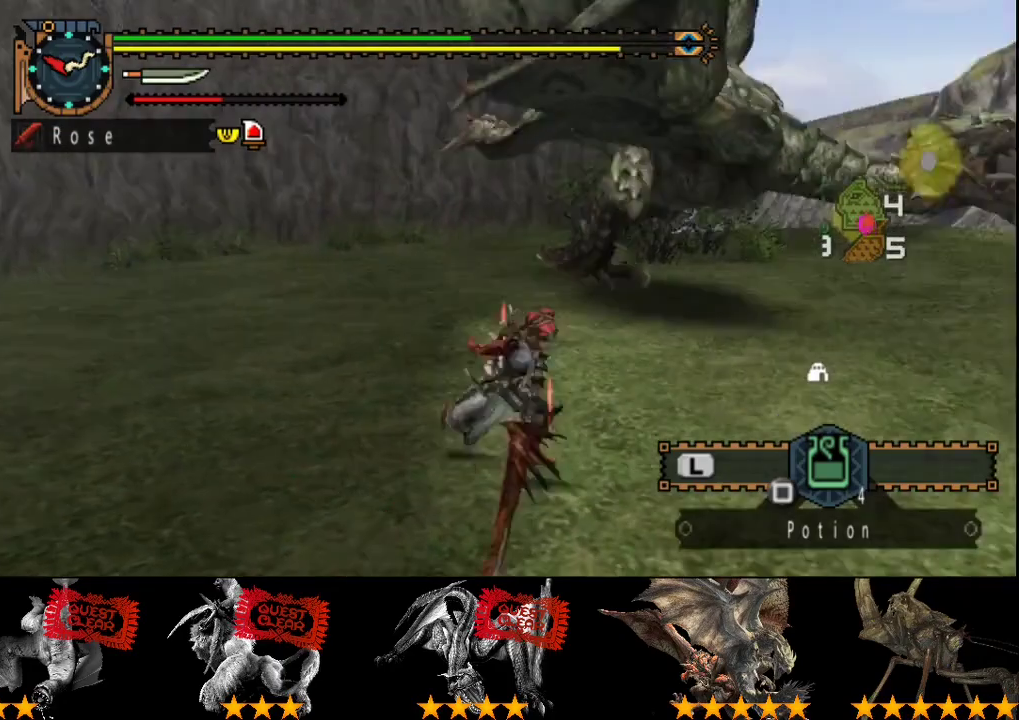
{"buttons": [], "left_stick": "up", "right_stick": "right", "events": [[150, "left_stick", "up-right"], [483, "left_stick", "up"]]}
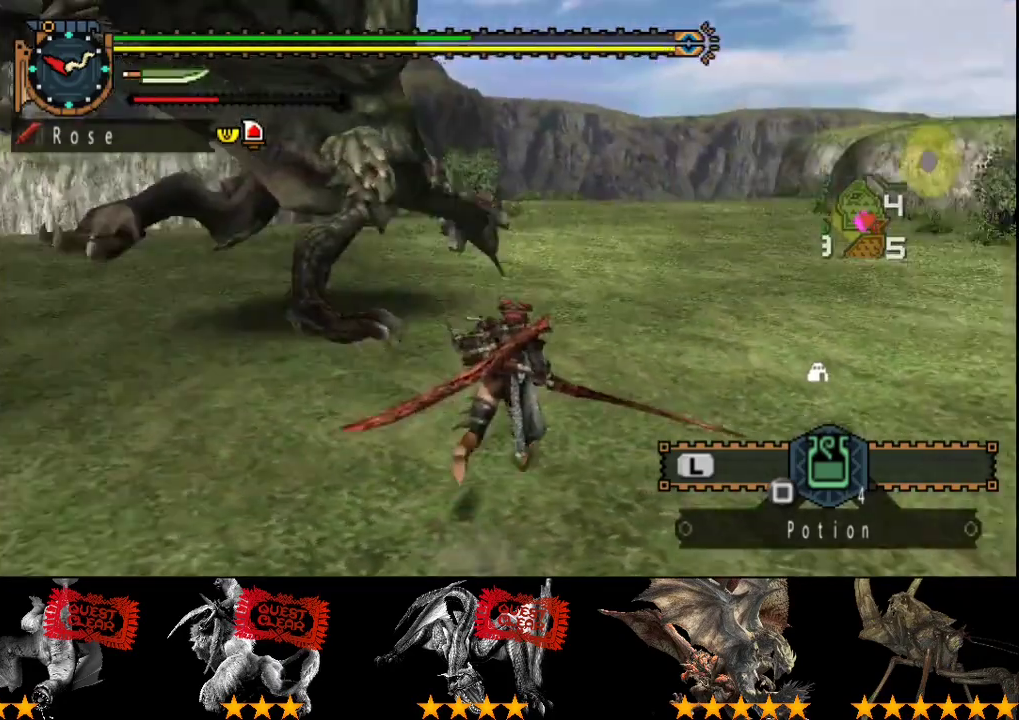
{"buttons": [], "left_stick": "up", "right_stick": "center", "events": [[117, "right_stick", "center"]]}
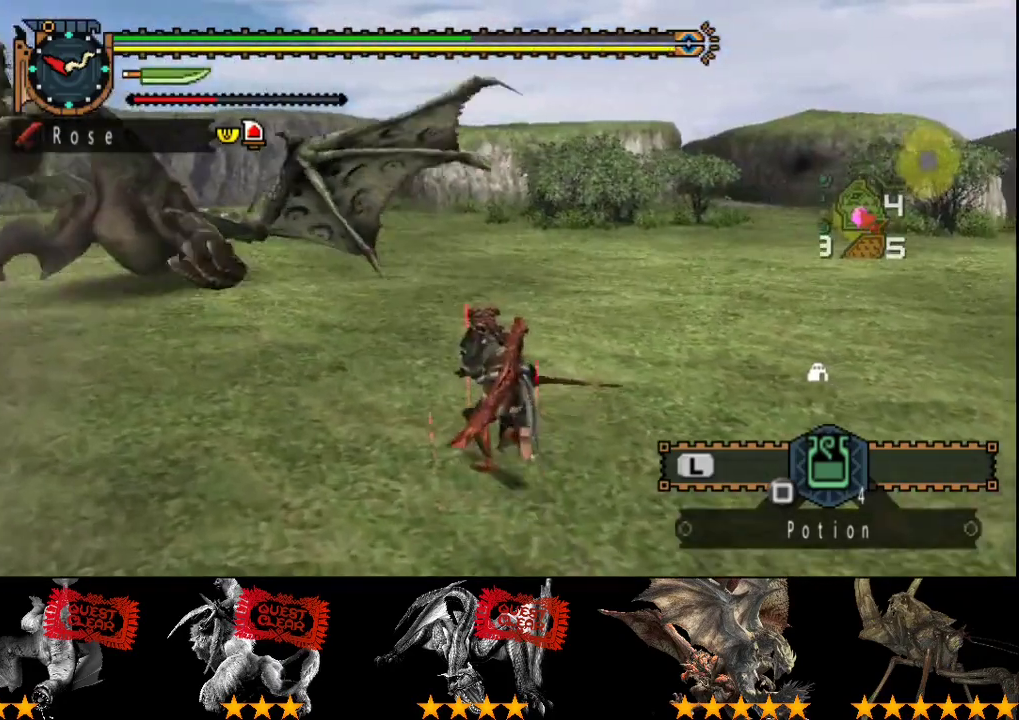
{"buttons": [], "left_stick": "up-left", "right_stick": "center", "events": [[283, "left_stick", "up-left"]]}
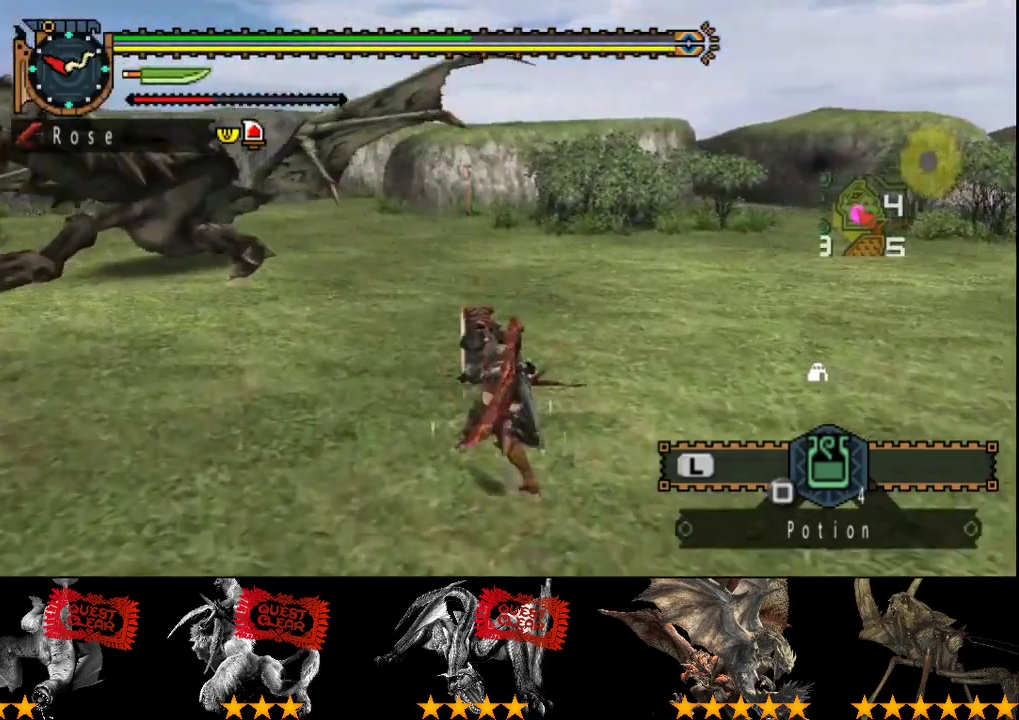
{"buttons": [], "left_stick": "up", "right_stick": "center", "events": [[200, "left_stick", "up"]]}
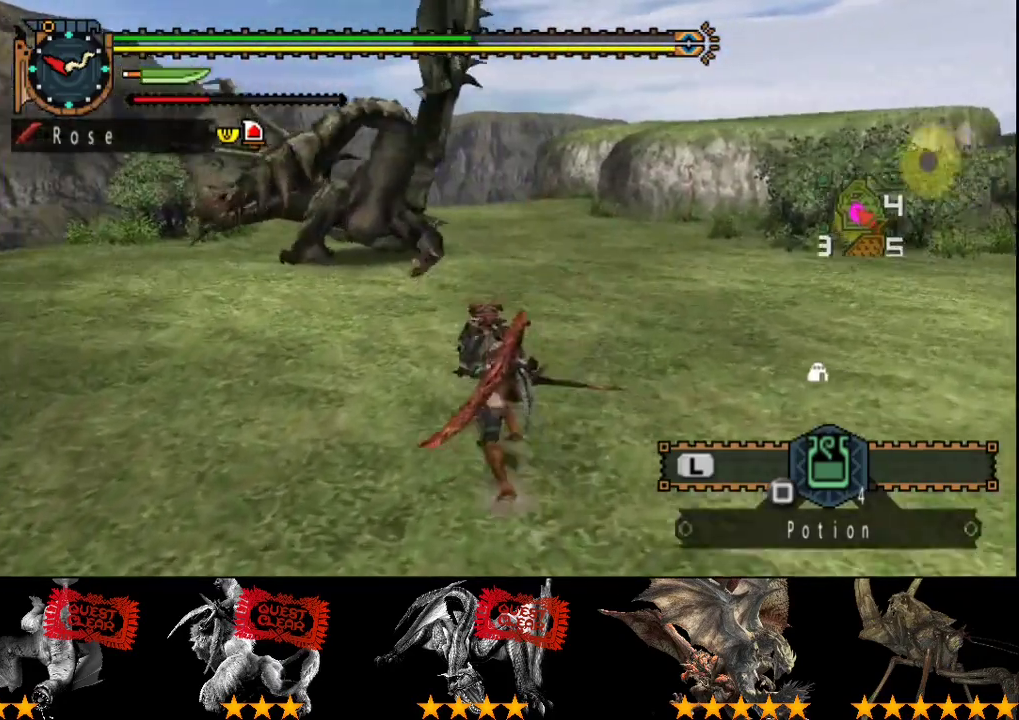
{"buttons": [], "left_stick": "up", "right_stick": "center", "events": []}
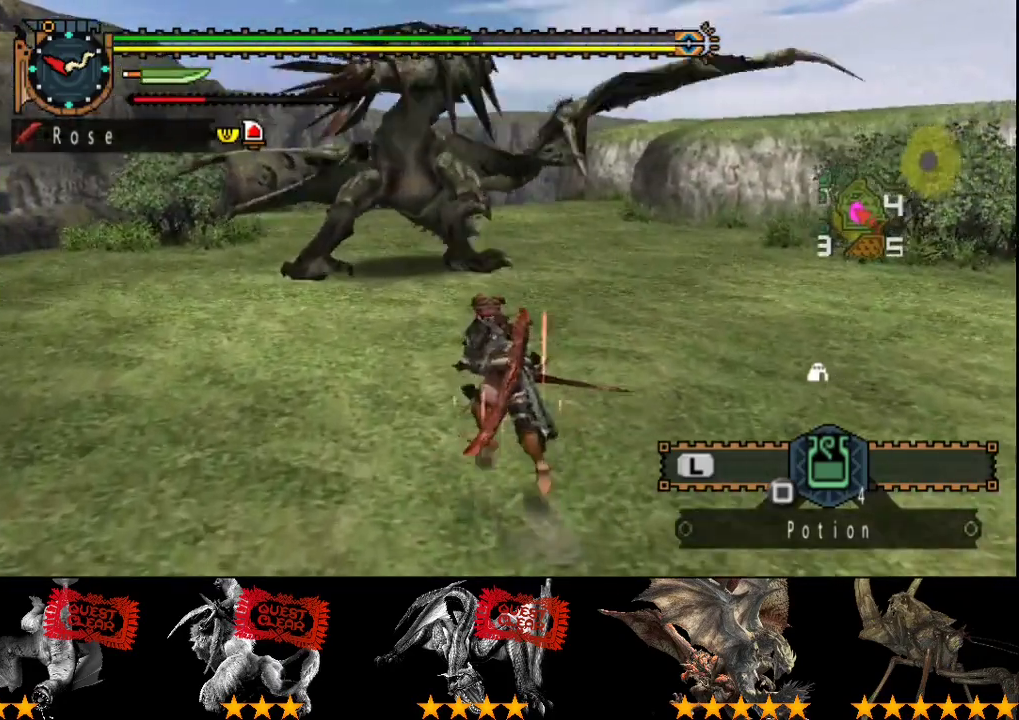
{"buttons": [], "left_stick": "up", "right_stick": "center", "events": []}
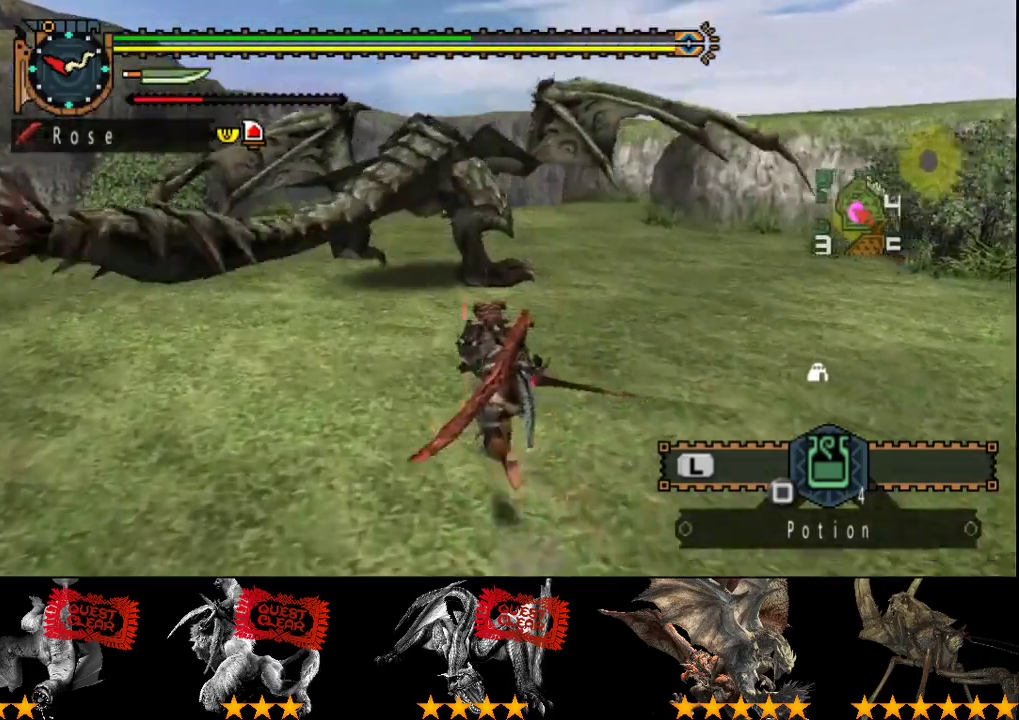
{"buttons": [], "left_stick": "up", "right_stick": "center", "events": [[100, "right_stick", "left"], [167, "right_stick", "center"]]}
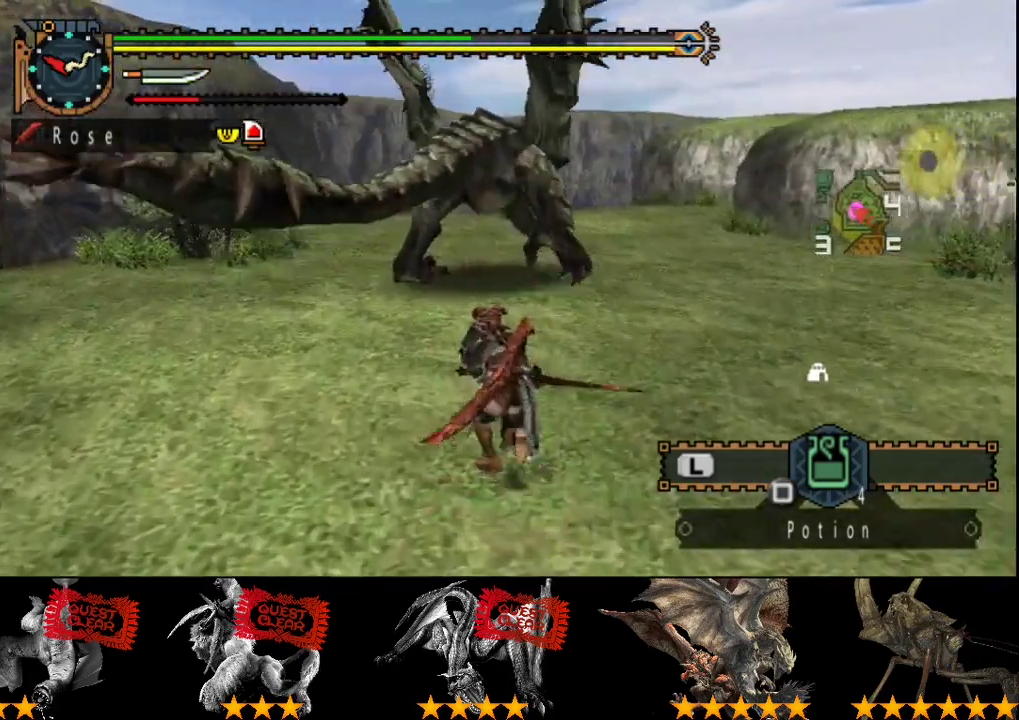
{"buttons": [], "left_stick": "up", "right_stick": "center", "events": [[250, "TRIANGLE", "down"], [350, "TRIANGLE", "up"]]}
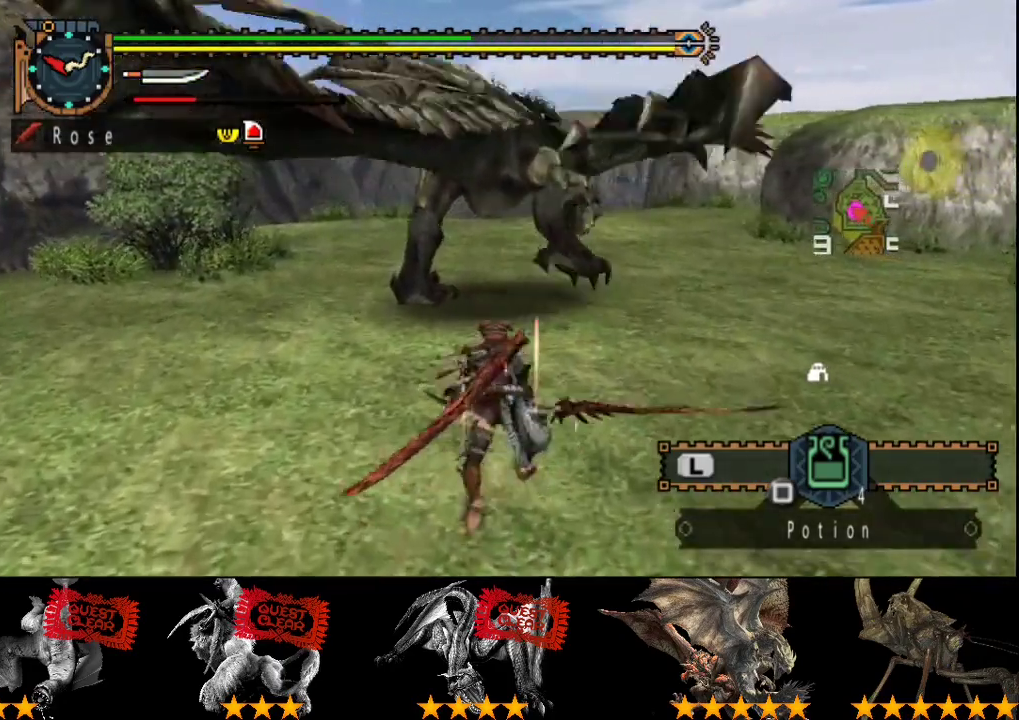
{"buttons": [], "left_stick": "center", "right_stick": "center", "events": [[17, "left_stick", "center"]]}
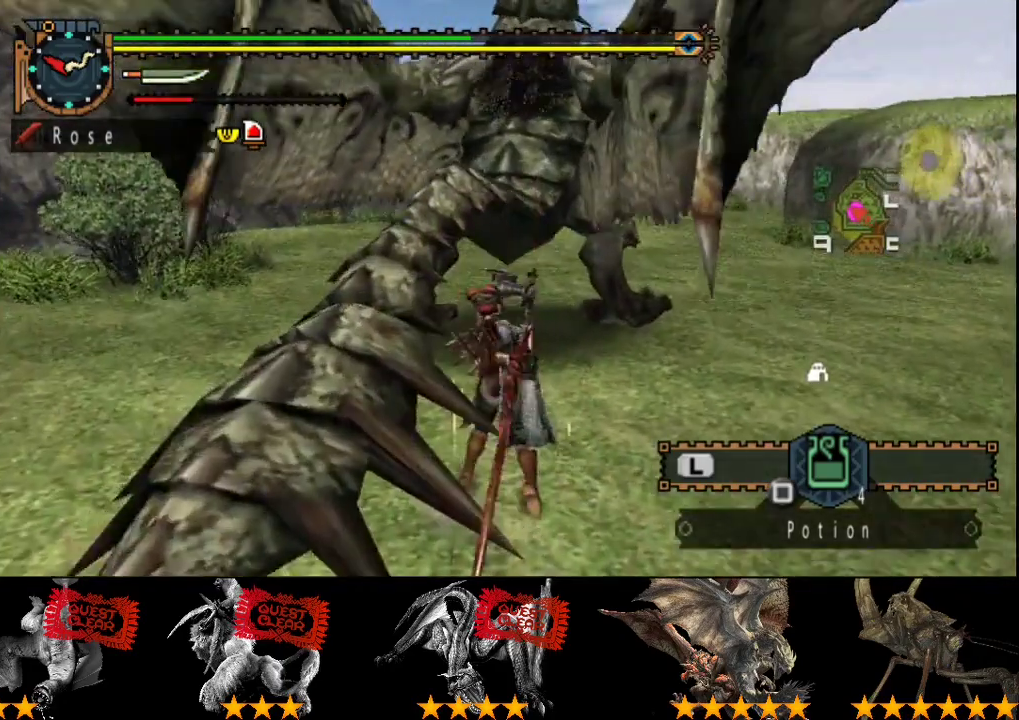
{"buttons": [], "left_stick": "left", "right_stick": "center", "events": [[17, "left_stick", "left"], [150, "left_stick", "center"], [233, "CIRCLE", "down"], [233, "TRIANGLE", "down"], [283, "left_stick", "left"], [333, "TRIANGLE", "up"], [367, "CIRCLE", "up"], [433, "CIRCLE", "down"], [433, "TRIANGLE", "down"], [500, "CIRCLE", "up"], [500, "TRIANGLE", "up"]]}
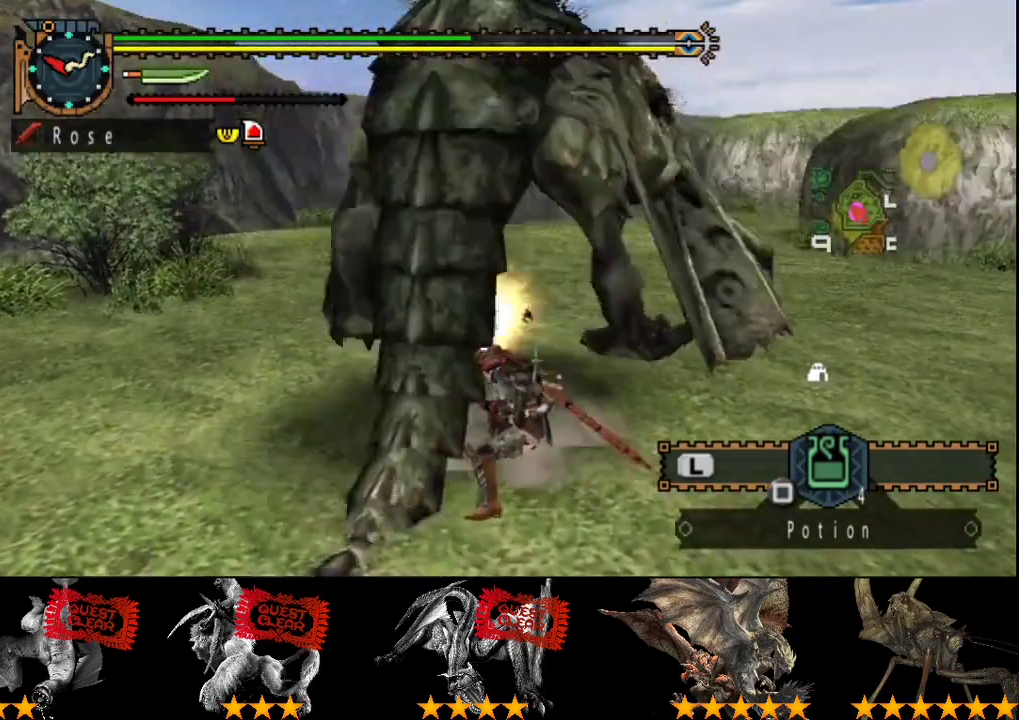
{"buttons": ["DPAD_LEFT"], "left_stick": "center", "right_stick": "center", "events": [[67, "CIRCLE", "down"], [67, "TRIANGLE", "down"], [133, "CIRCLE", "up"], [200, "CIRCLE", "down"], [233, "left_stick", "center"], [267, "CIRCLE", "up"], [267, "TRIANGLE", "up"], [333, "CIRCLE", "down"], [333, "TRIANGLE", "down"], [400, "DPAD_LEFT", "down"], [433, "CIRCLE", "up"], [433, "TRIANGLE", "up"]]}
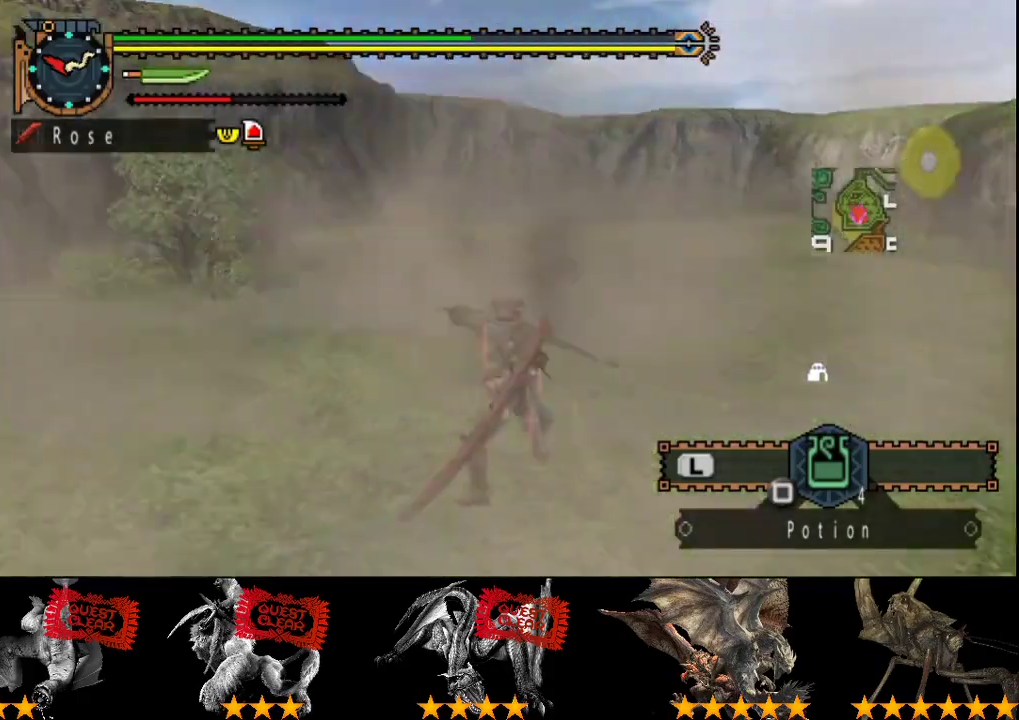
{"buttons": ["DPAD_LEFT"], "left_stick": "center", "right_stick": "center", "events": []}
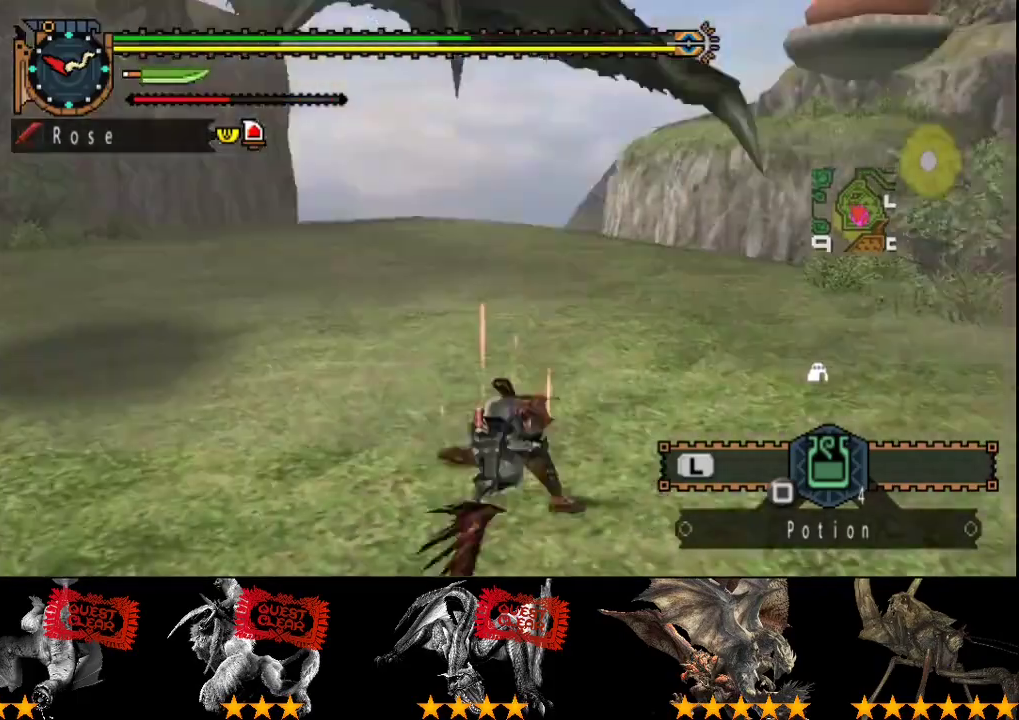
{"buttons": [], "left_stick": "up", "right_stick": "center", "events": [[50, "right_stick", "left"], [150, "DPAD_LEFT", "up"], [250, "right_stick", "center"], [417, "left_stick", "up"]]}
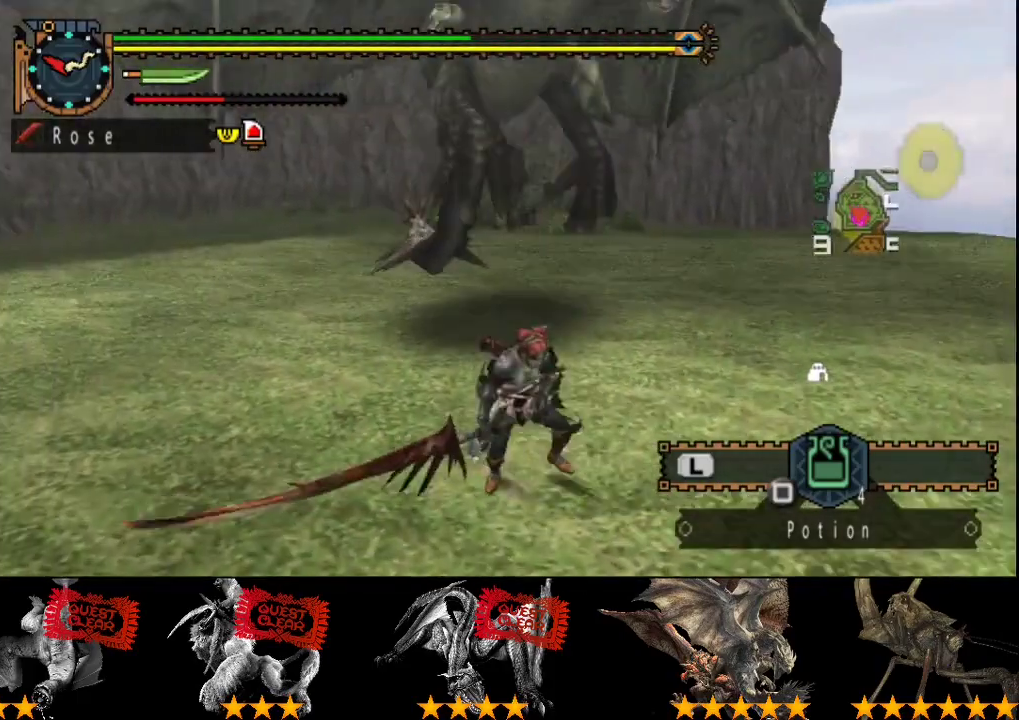
{"buttons": [], "left_stick": "up", "right_stick": "center", "events": []}